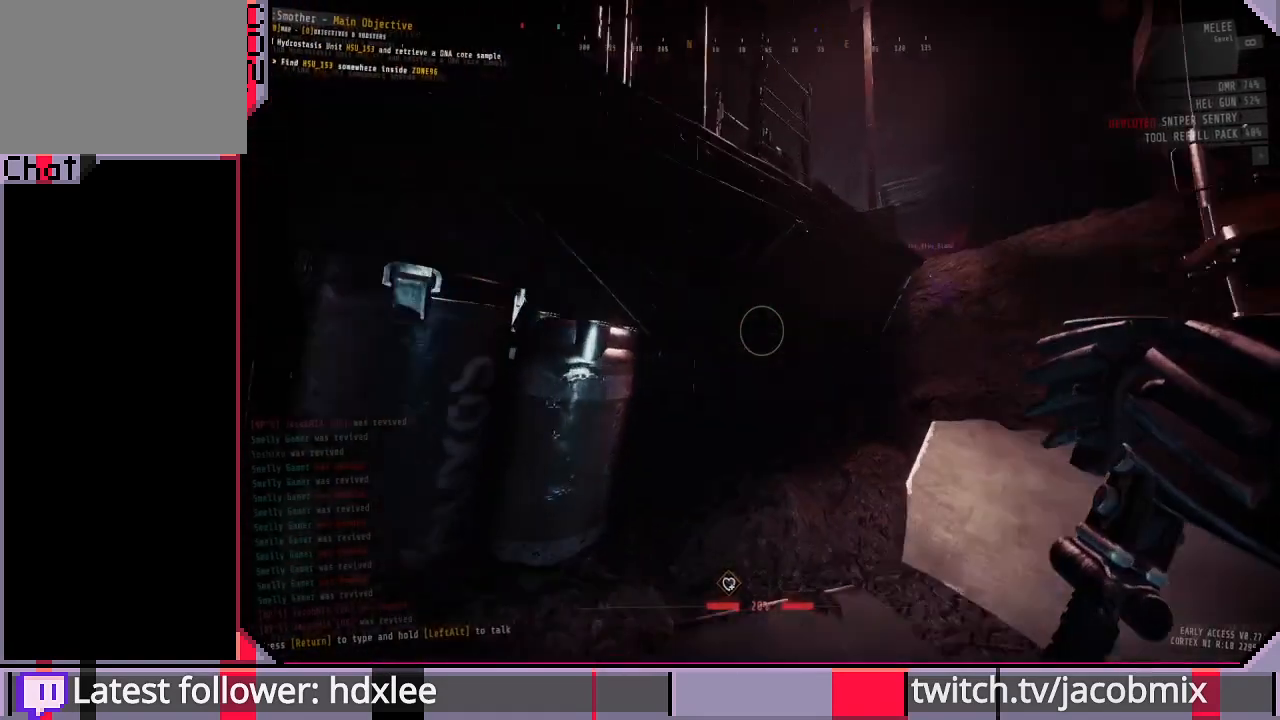
Gameplay with keyboard and mouse; each line is a JSON object with the keys and mouse buttons held at the frame after it. "events" lists presses ("down") and releases ("up") of "a", "c", "ctrl", "d", "e", "f", "q", "r", "s", "shift", "space", "t", "tab", "w", "x", "z", "mouse_wheel", "mouse_right", "mouse_mb4" and "mouse_mb5" between this image and that frame as [ms after this image, input, new state], when the widget could be followed in between. "mouse_wheel", "mouse_right", "mouse_mb4", "mouse_mb5" = the "wheel", "right", "mb4", "mb5" buttons of the "mouse" list. No other keys are recorded. "wheel" means that the mouse wheel is clicked or scrolled. Mouse movement is not recorded. Not read: other_keys.
{"keys": [], "mouse": [], "events": [[33, "a", "up"]]}
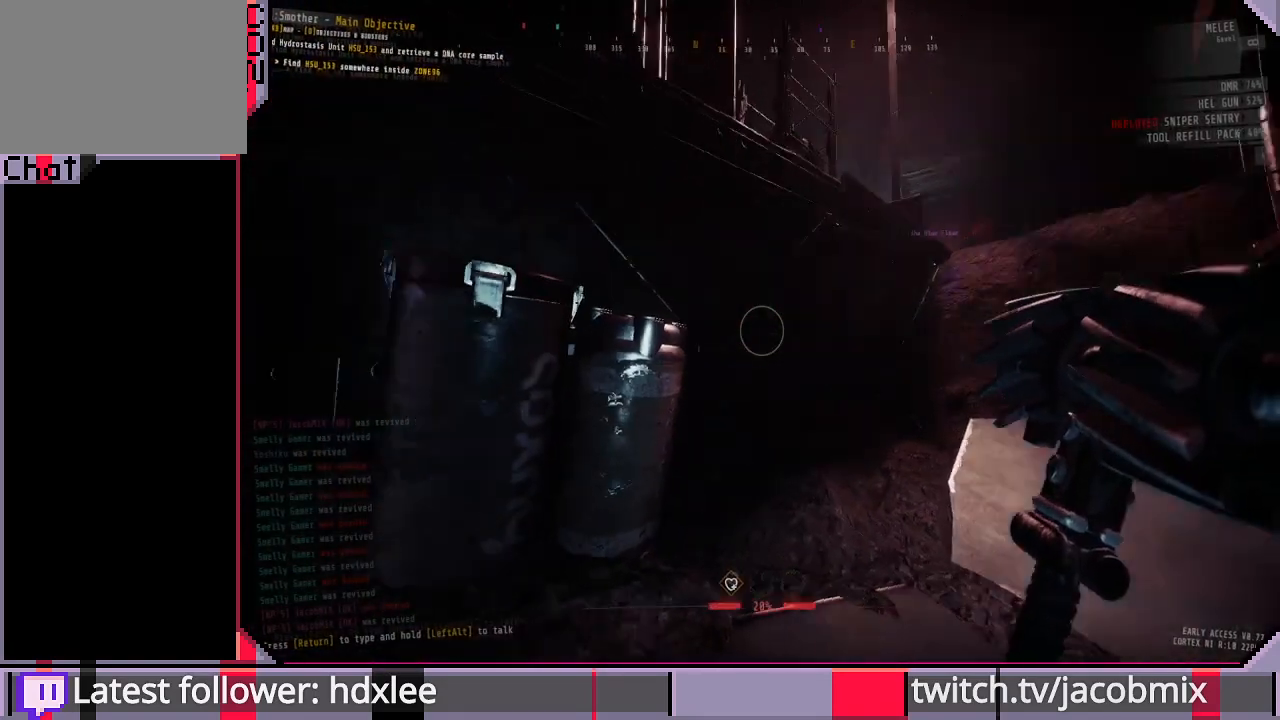
{"keys": [], "mouse": [], "events": []}
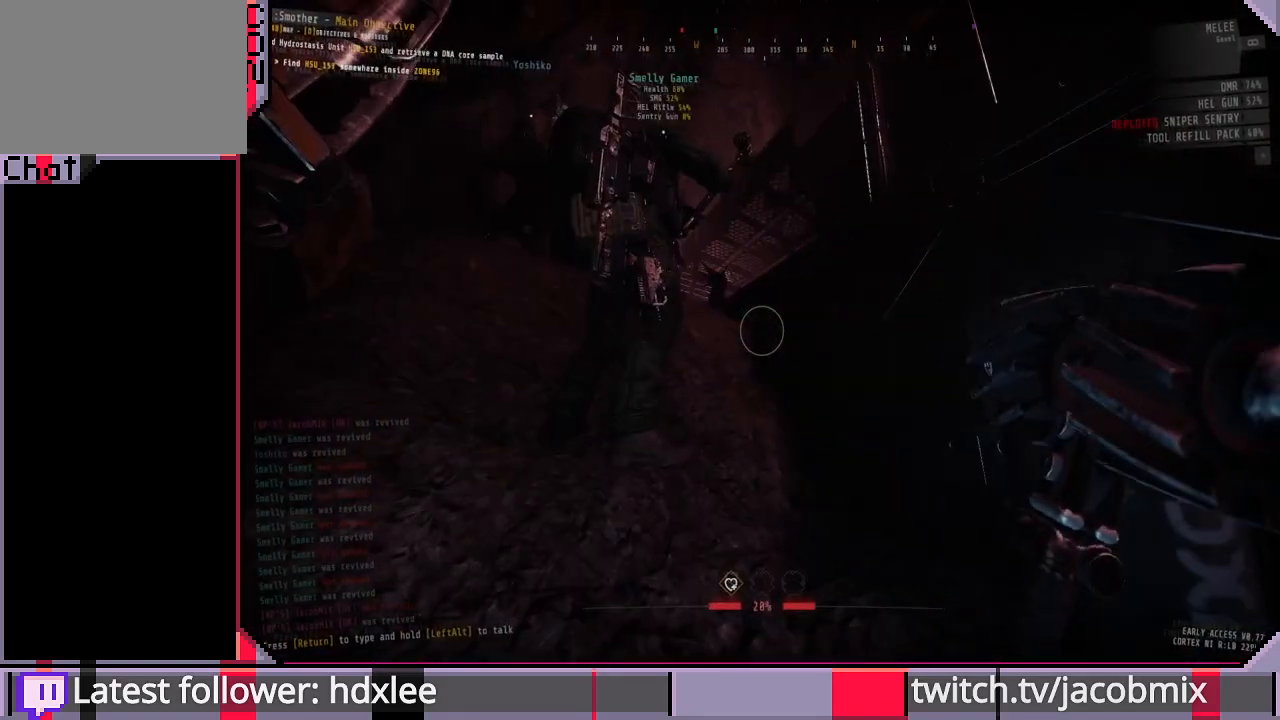
{"keys": [], "mouse": [], "events": []}
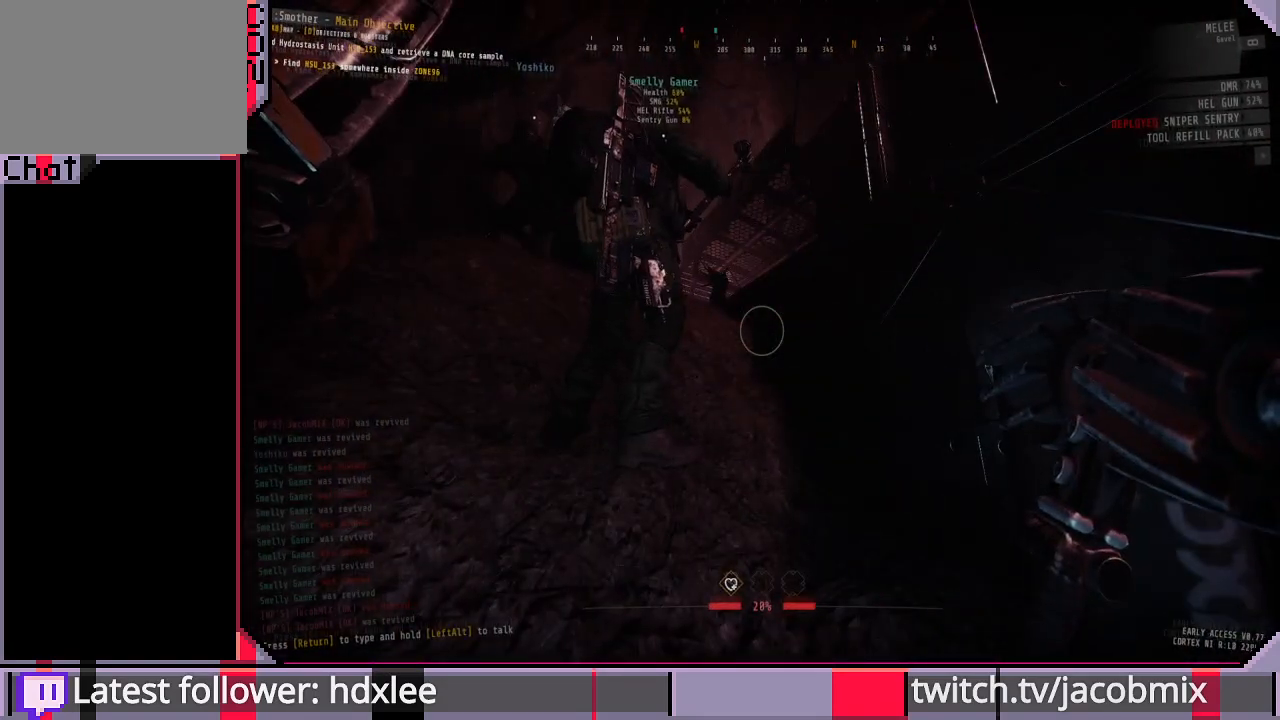
{"keys": [], "mouse": [], "events": []}
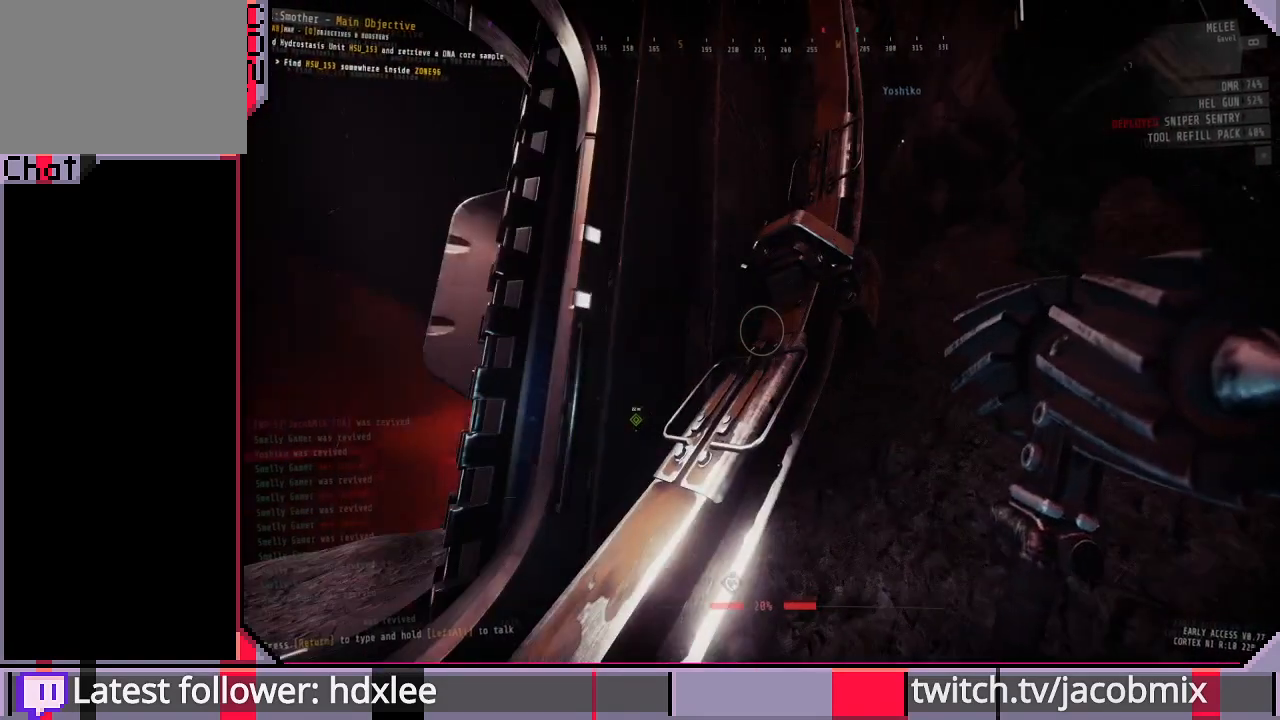
{"keys": [], "mouse": [], "events": []}
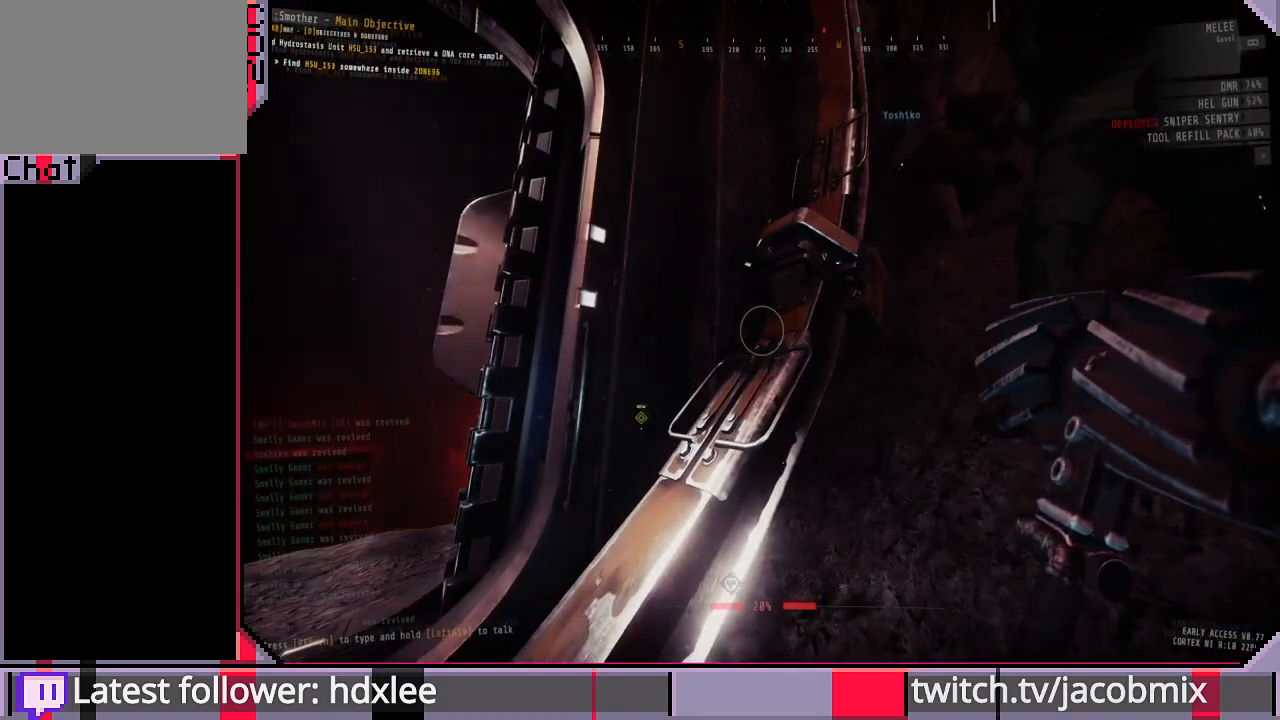
{"keys": [], "mouse": [], "events": [[200, "d", "down"], [233, "d", "up"]]}
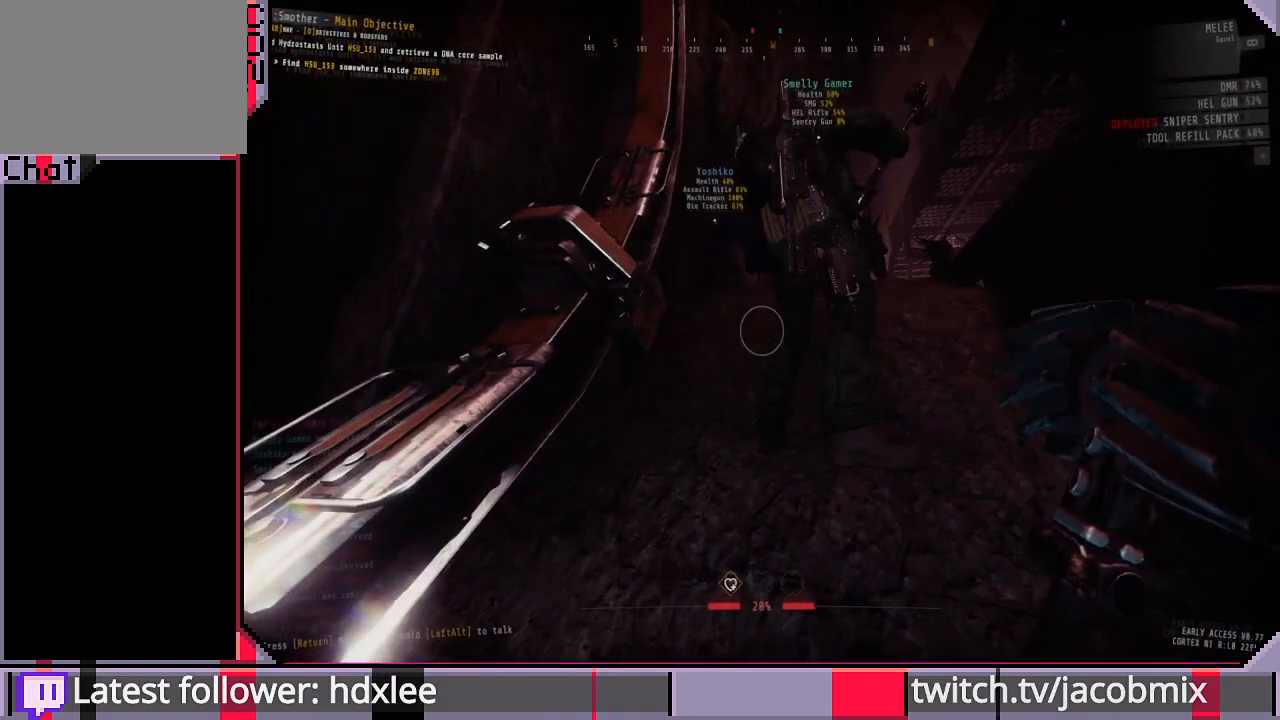
{"keys": [], "mouse": [], "events": []}
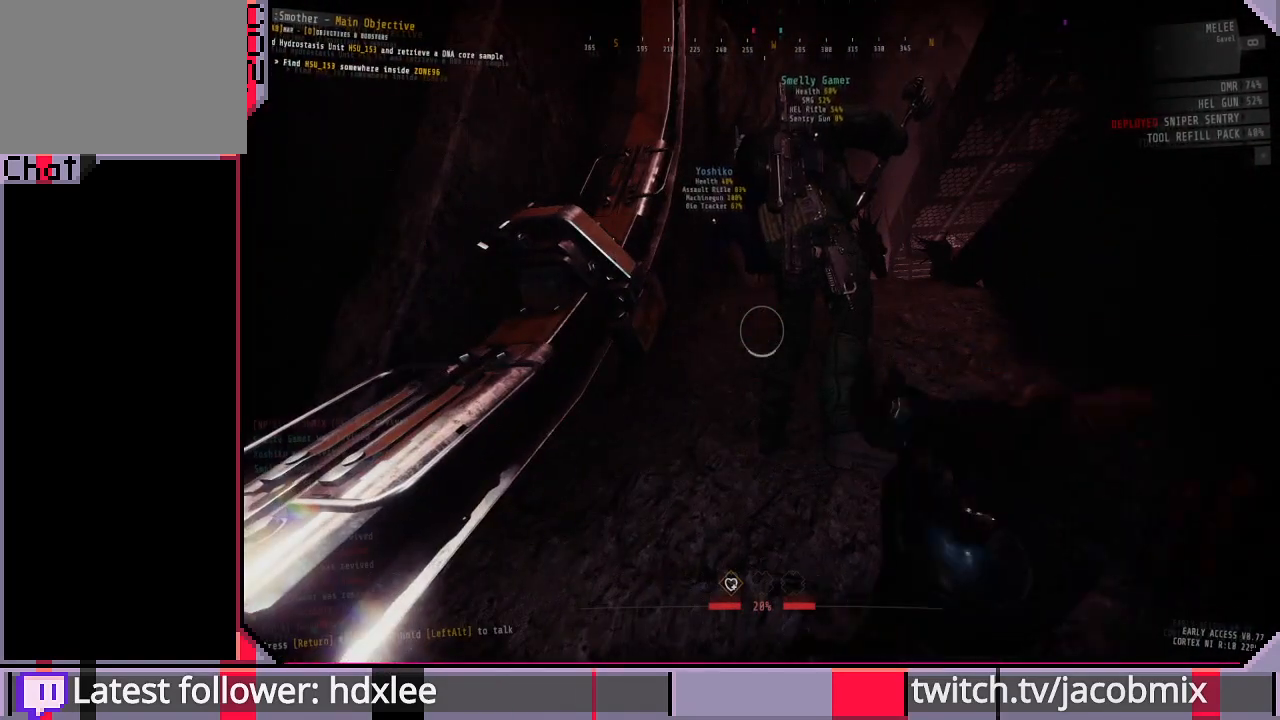
{"keys": ["w"], "mouse": [], "events": [[300, "w", "down"]]}
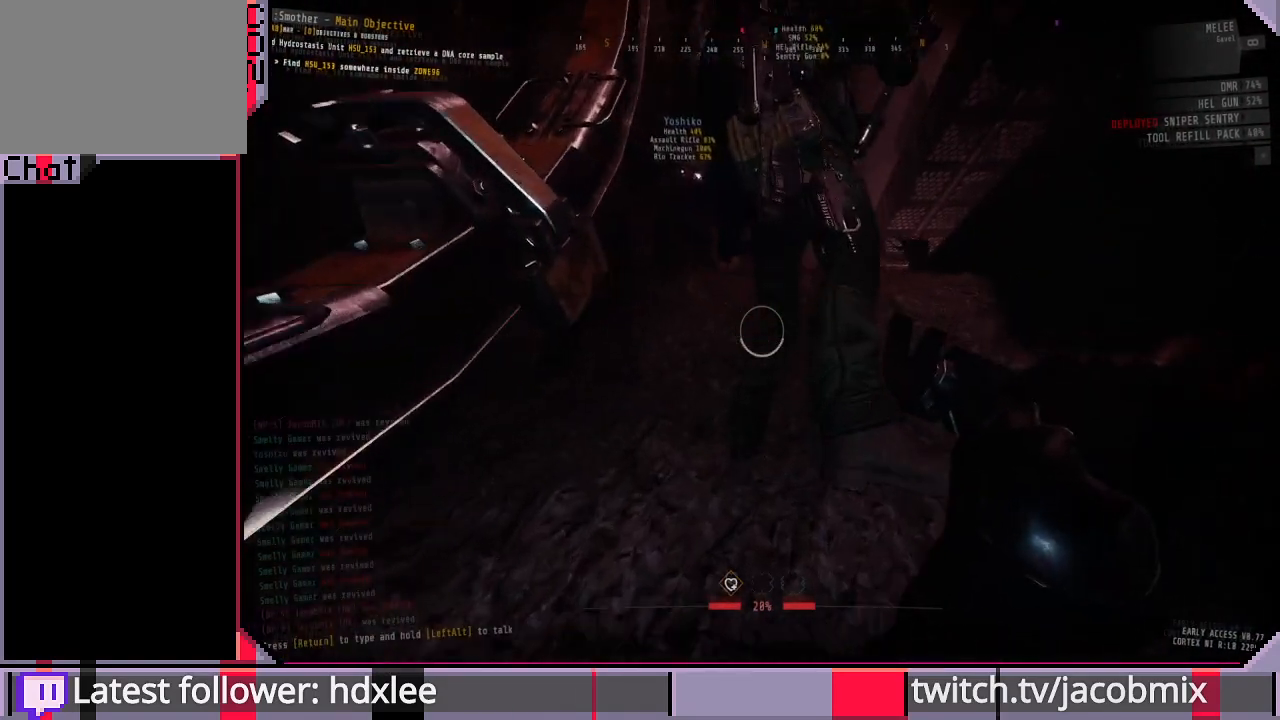
{"keys": ["w"], "mouse": [], "events": [[67, "a", "down"], [200, "a", "up"], [300, "ctrl", "down"], [400, "ctrl", "up"]]}
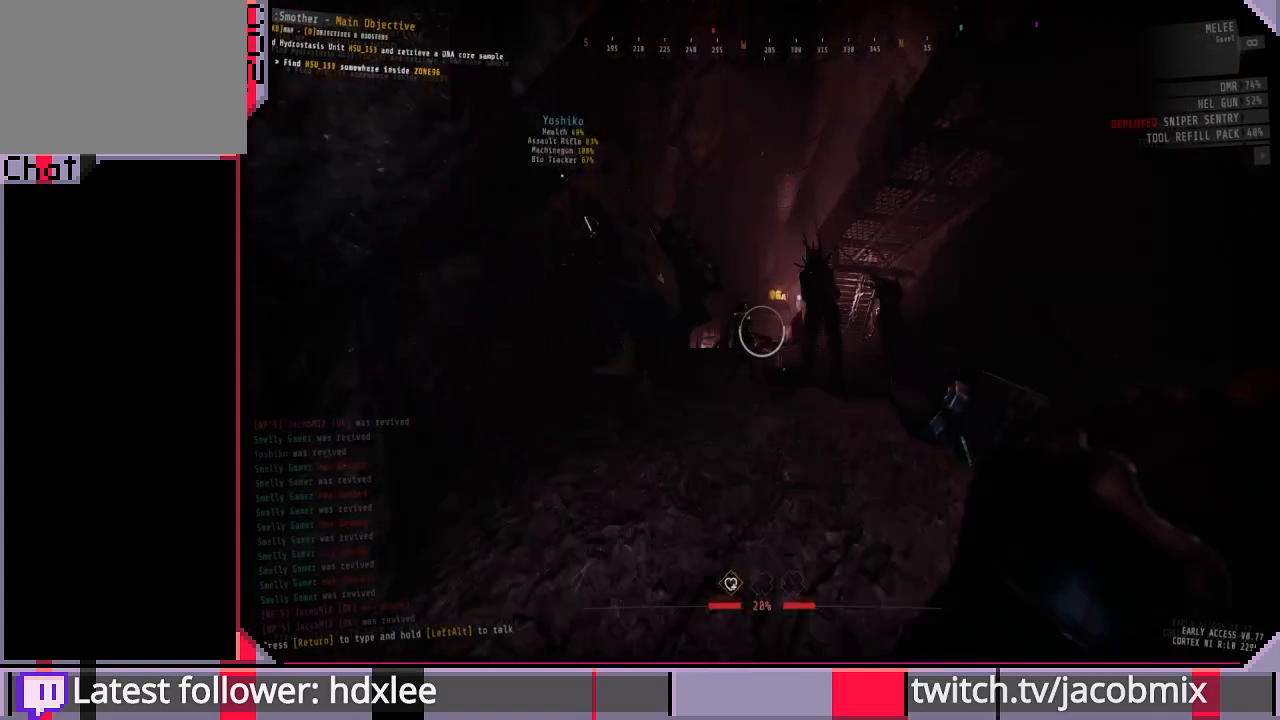
{"keys": [], "mouse": [], "events": [[300, "w", "up"]]}
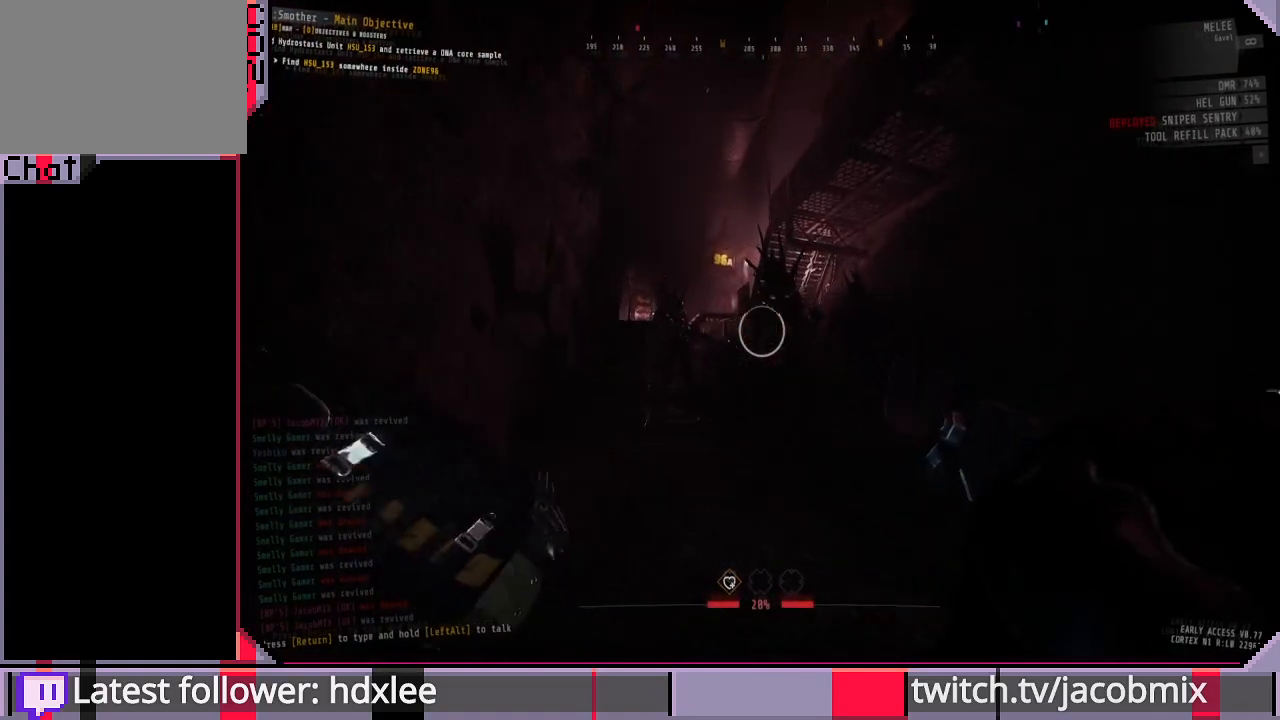
{"keys": [], "mouse": [], "events": []}
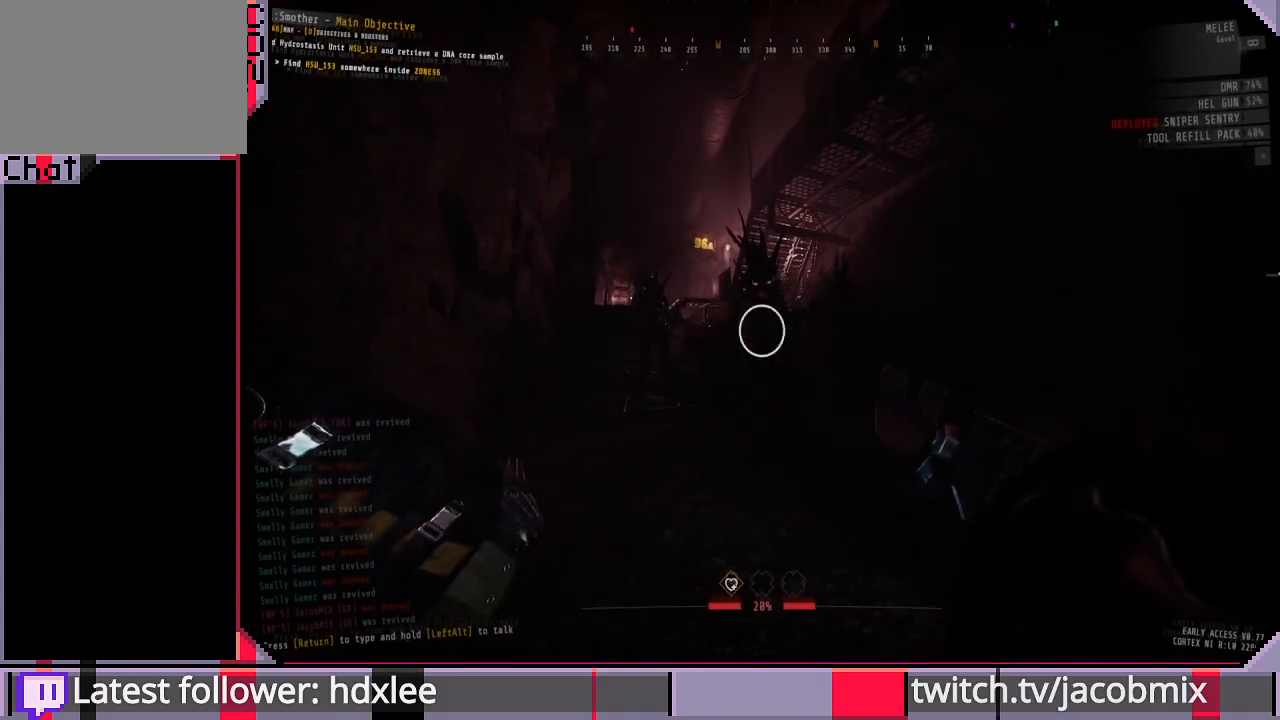
{"keys": [], "mouse": [], "events": []}
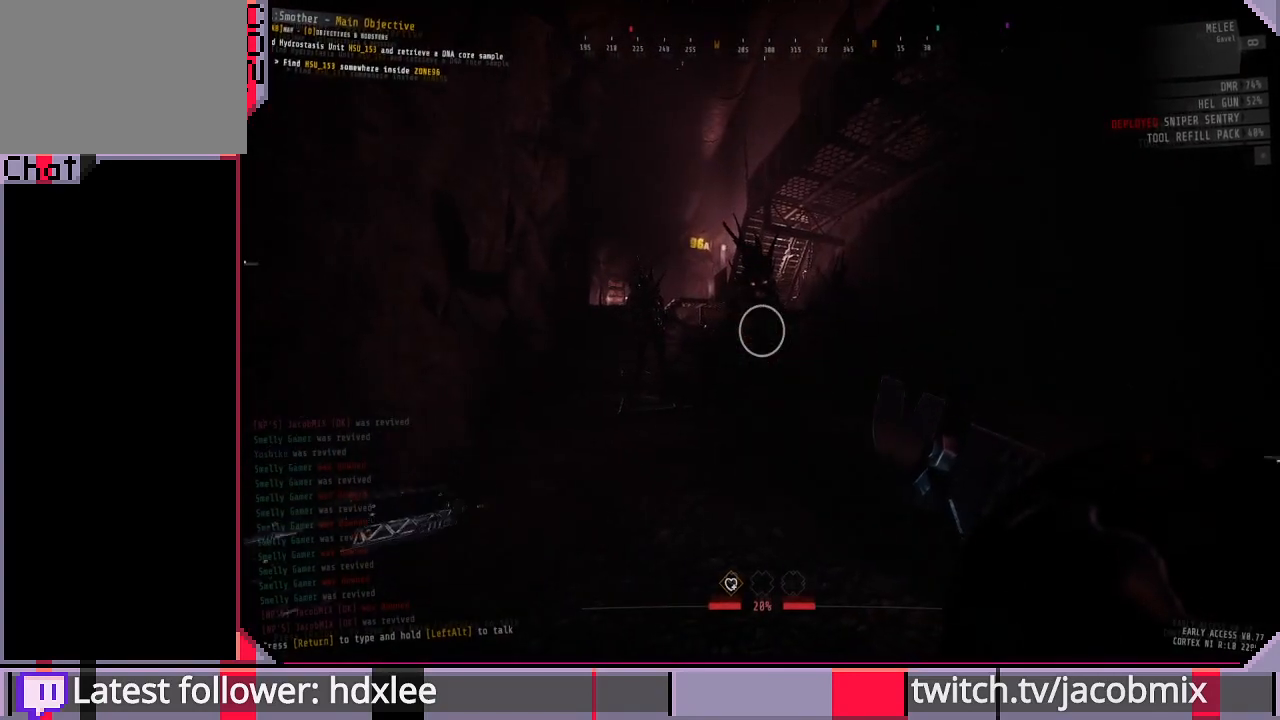
{"keys": [], "mouse": [], "events": []}
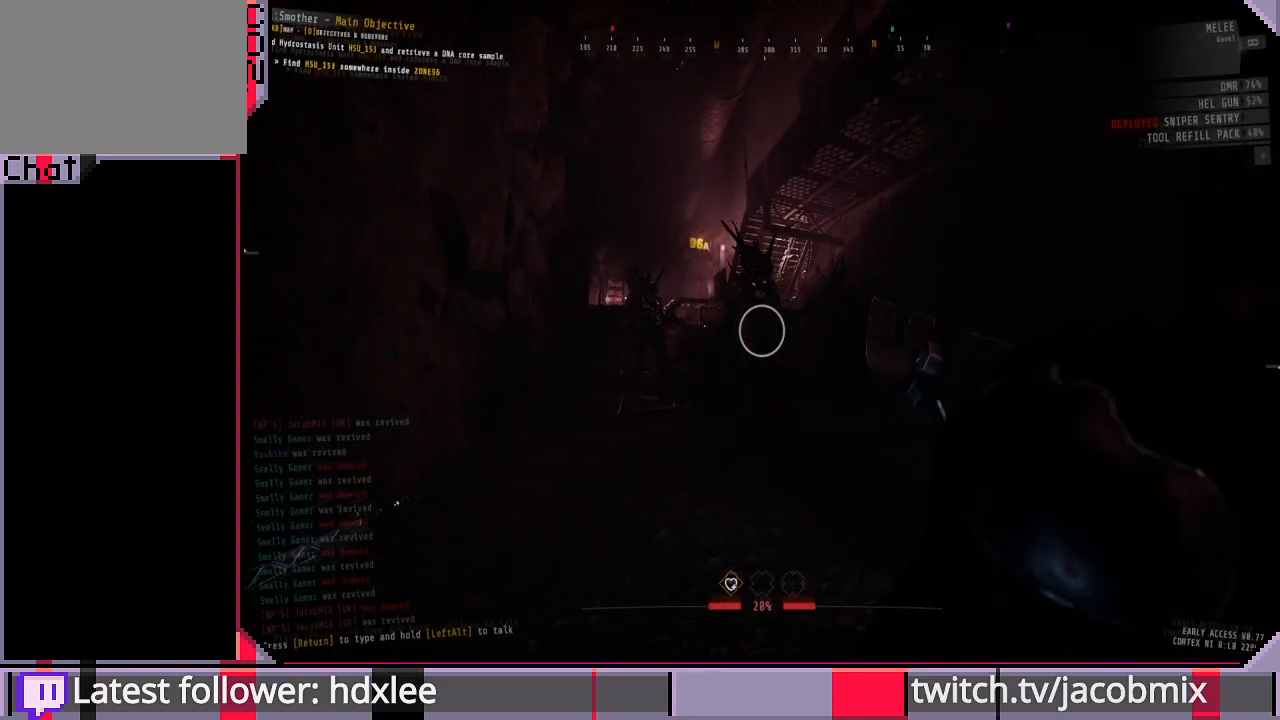
{"keys": ["w"], "mouse": [], "events": [[433, "w", "down"]]}
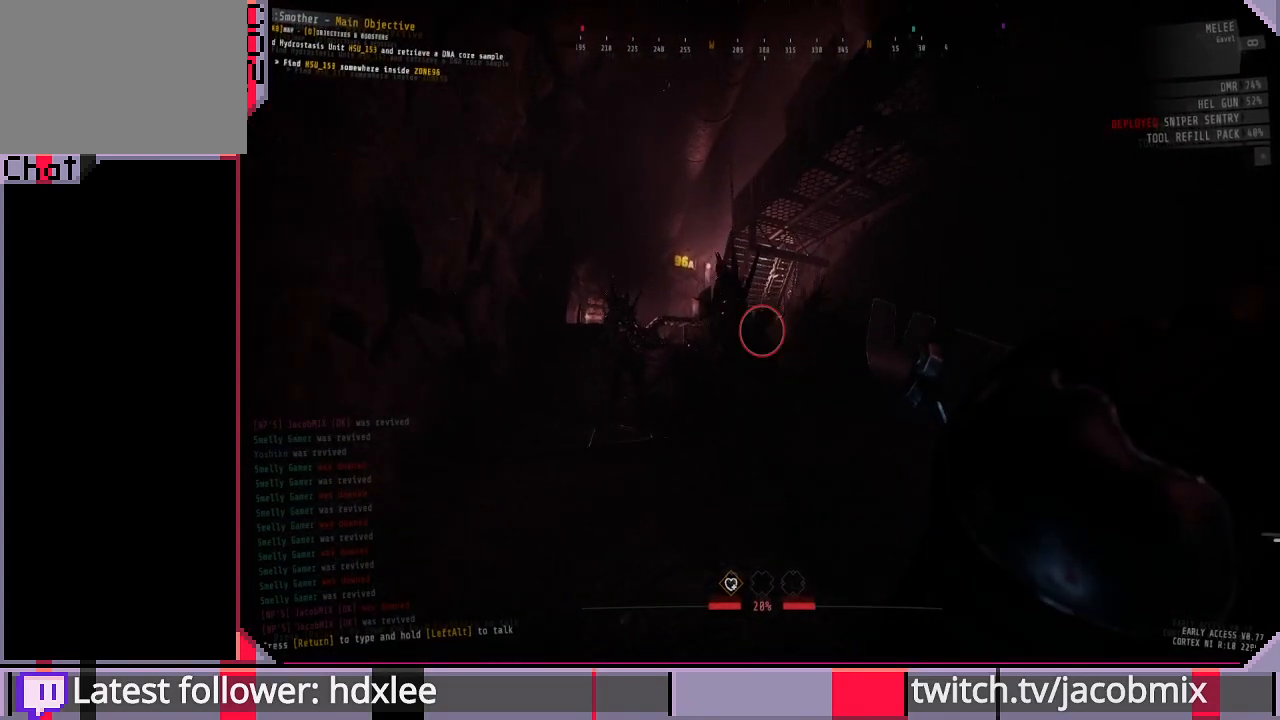
{"keys": ["a", "w"], "mouse": [], "events": [[233, "a", "down"]]}
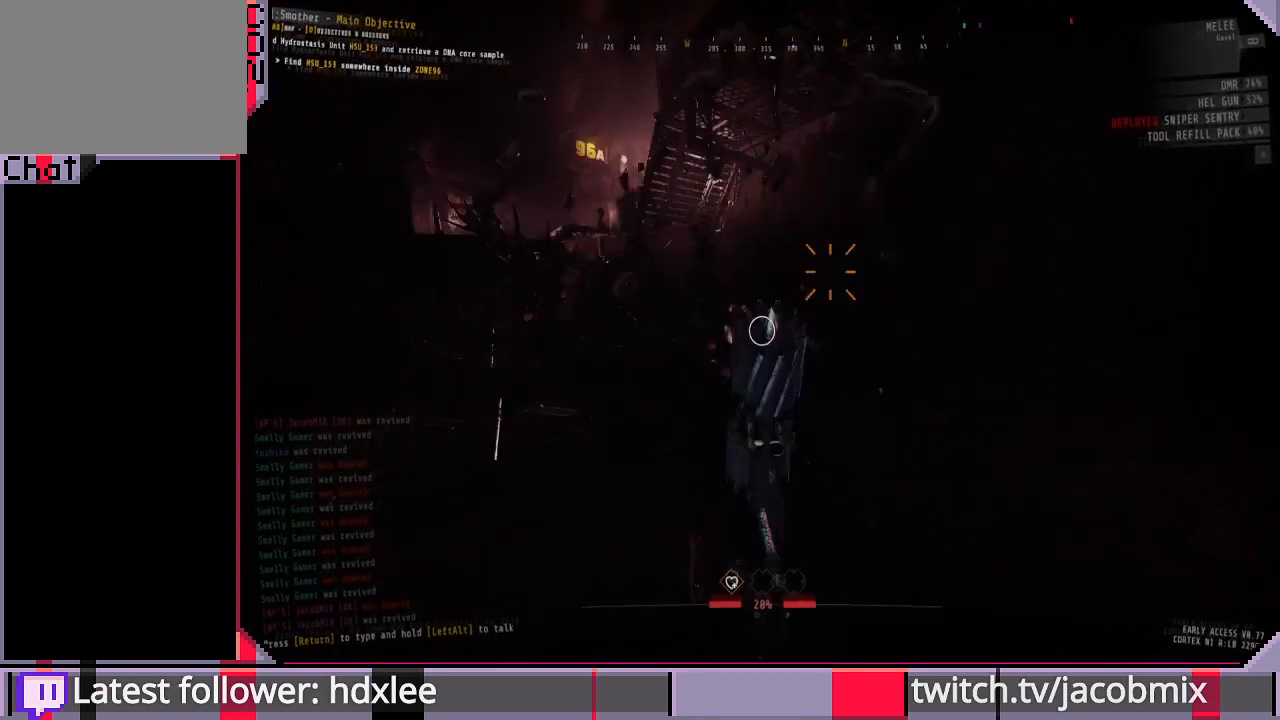
{"keys": ["a", "w"], "mouse": [], "events": [[33, "w", "up"], [500, "w", "down"]]}
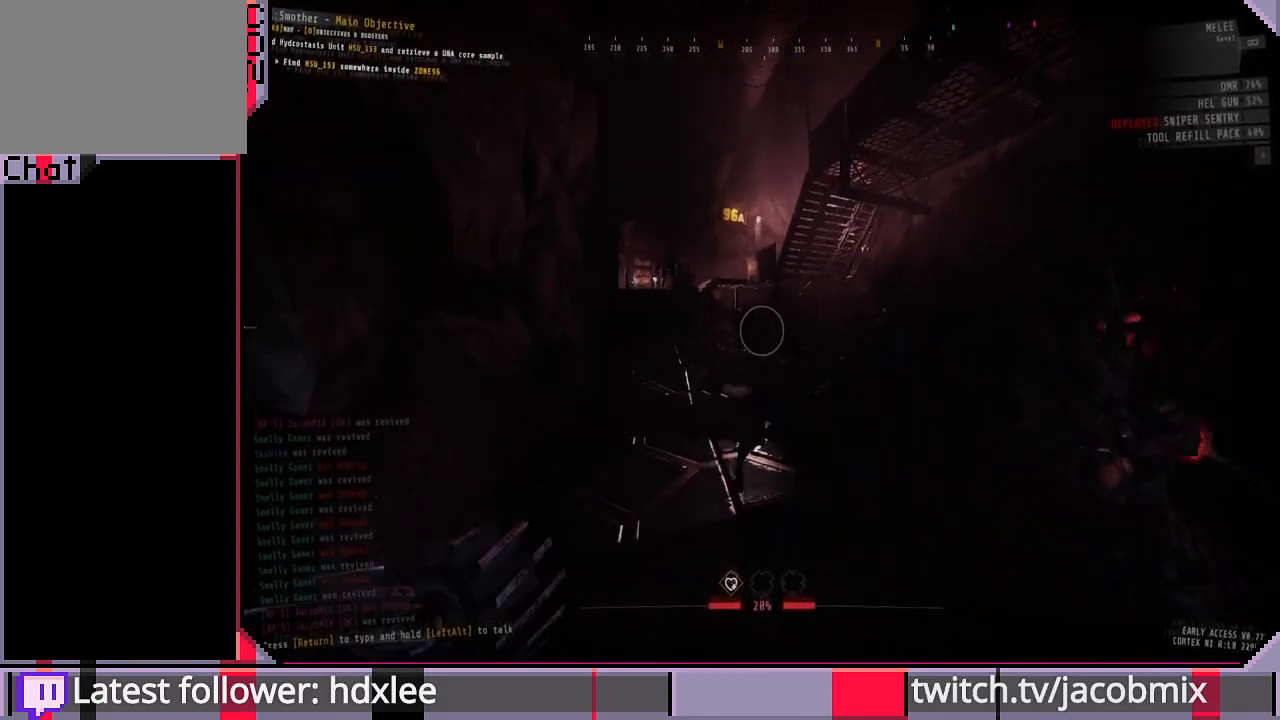
{"keys": ["a"], "mouse": [], "events": [[167, "a", "up"], [400, "w", "up"], [433, "a", "down"]]}
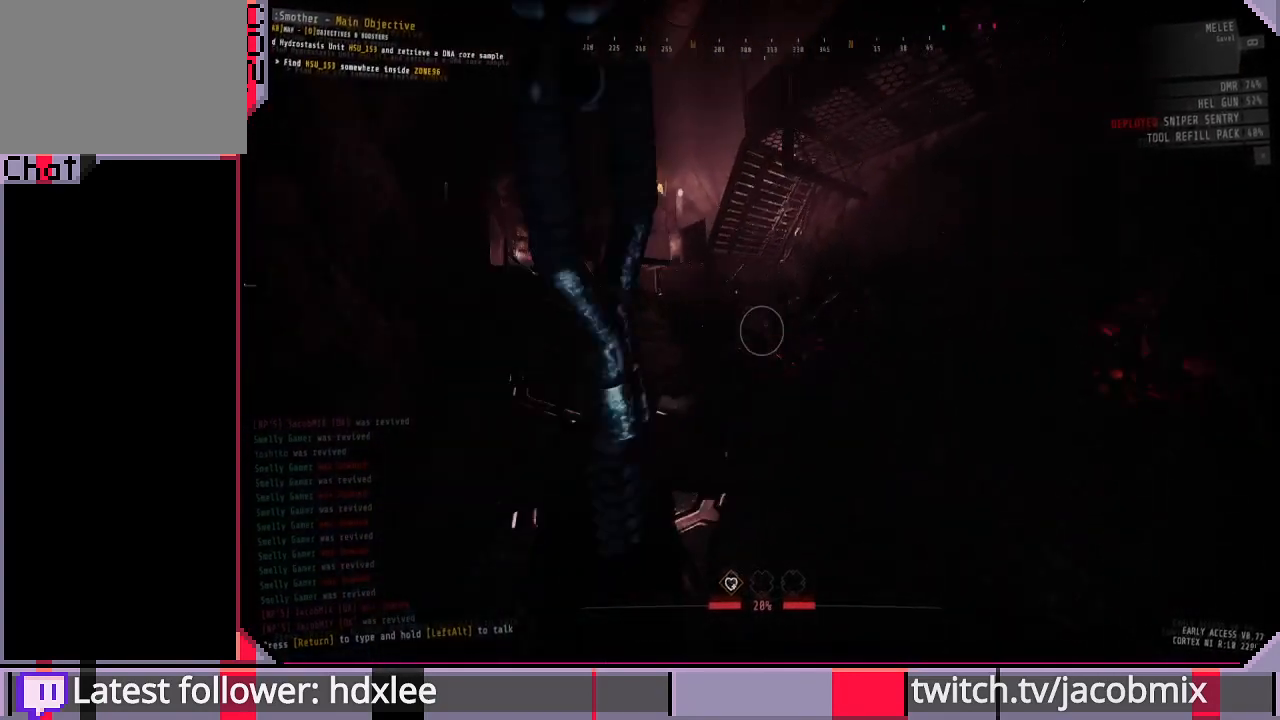
{"keys": ["s"], "mouse": [], "events": [[67, "a", "up"], [100, "s", "down"], [167, "d", "down"], [200, "s", "up"], [433, "s", "down"], [500, "d", "up"]]}
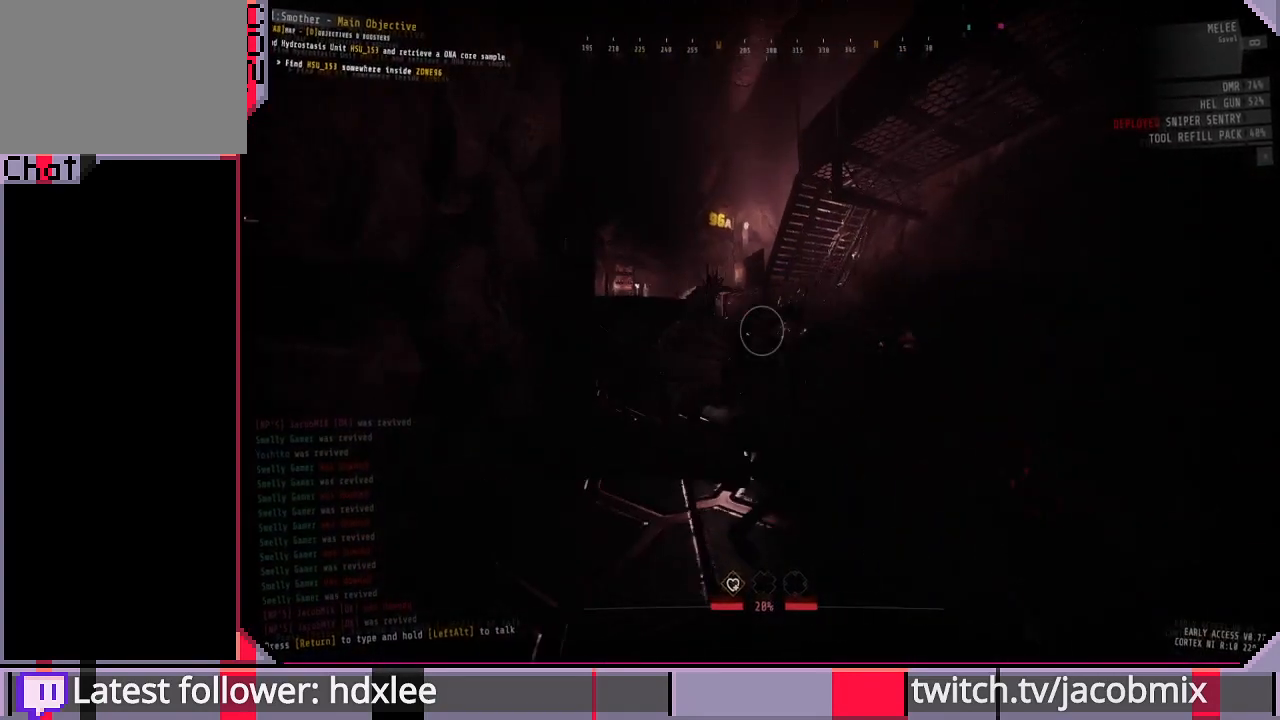
{"keys": ["s"], "mouse": [], "events": []}
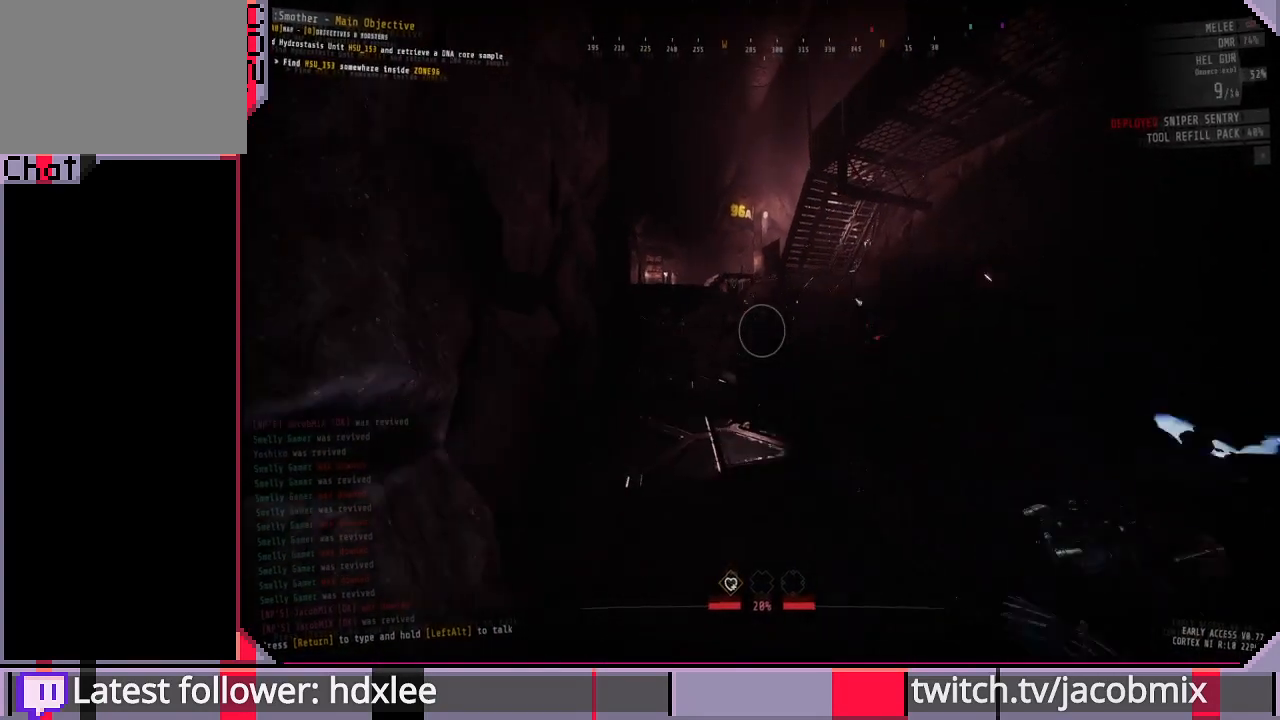
{"keys": [], "mouse": [], "events": [[100, "s", "up"]]}
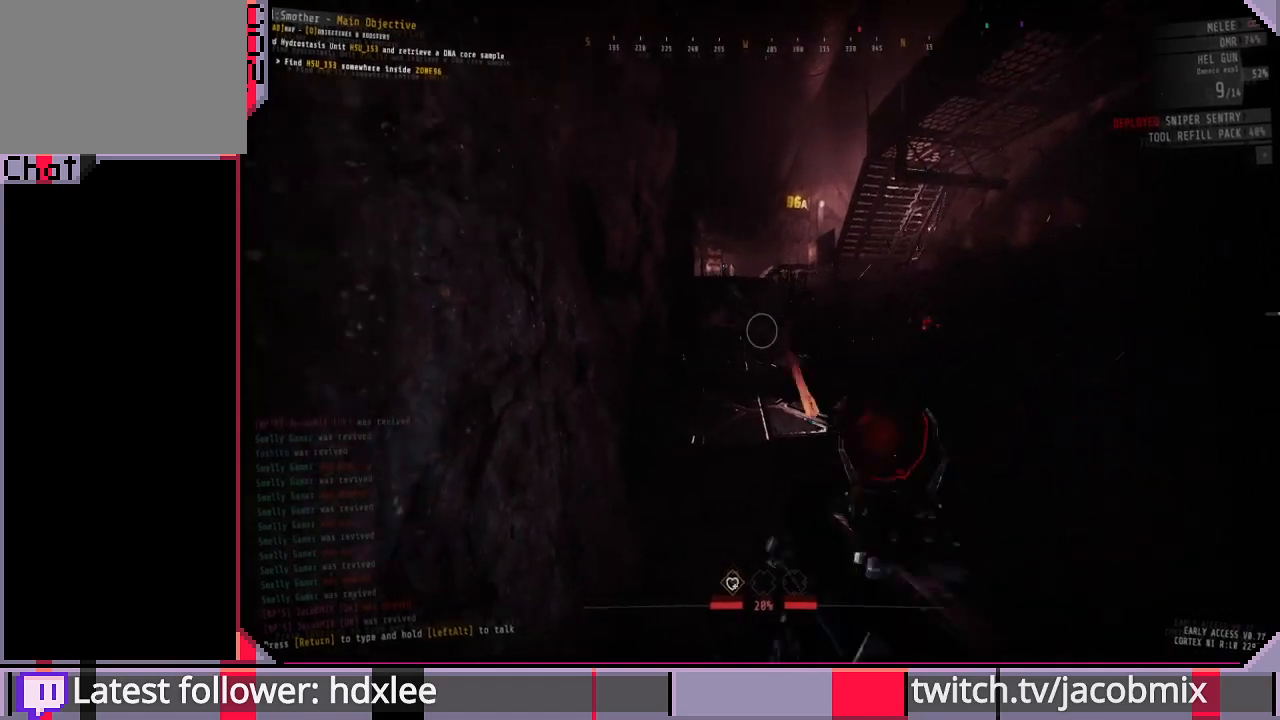
{"keys": [], "mouse": [], "events": []}
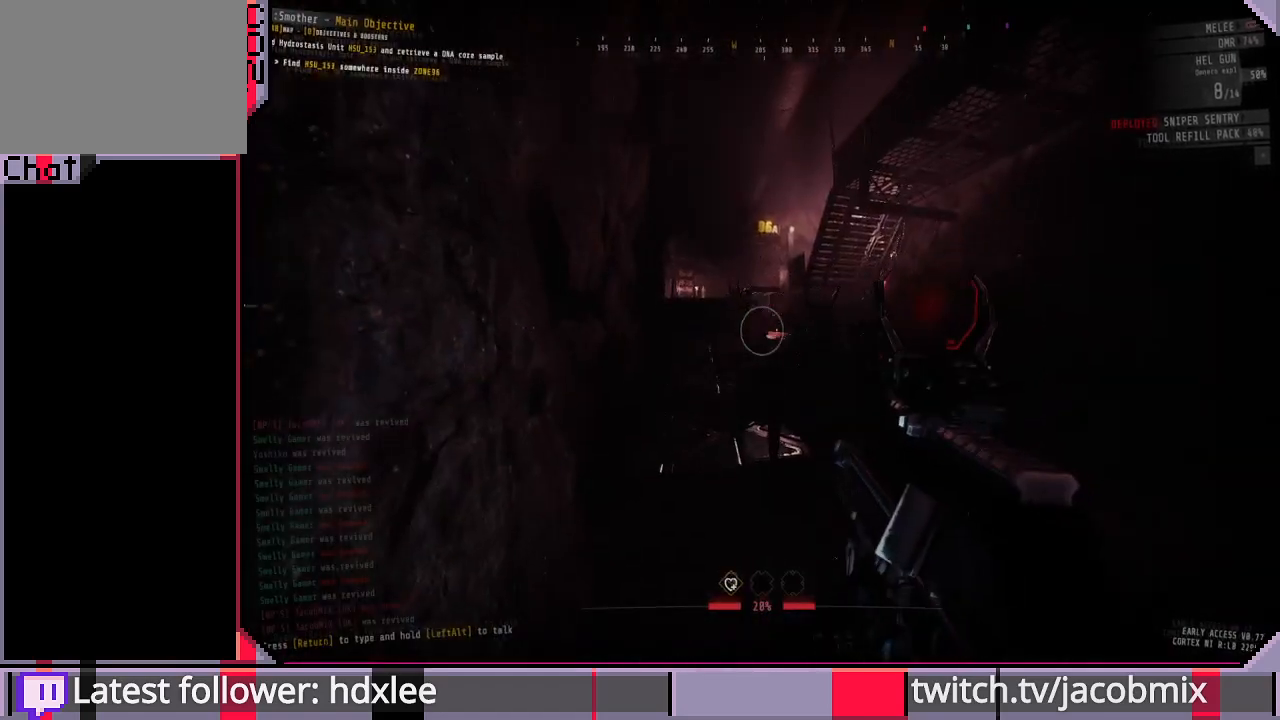
{"keys": [], "mouse": [], "events": []}
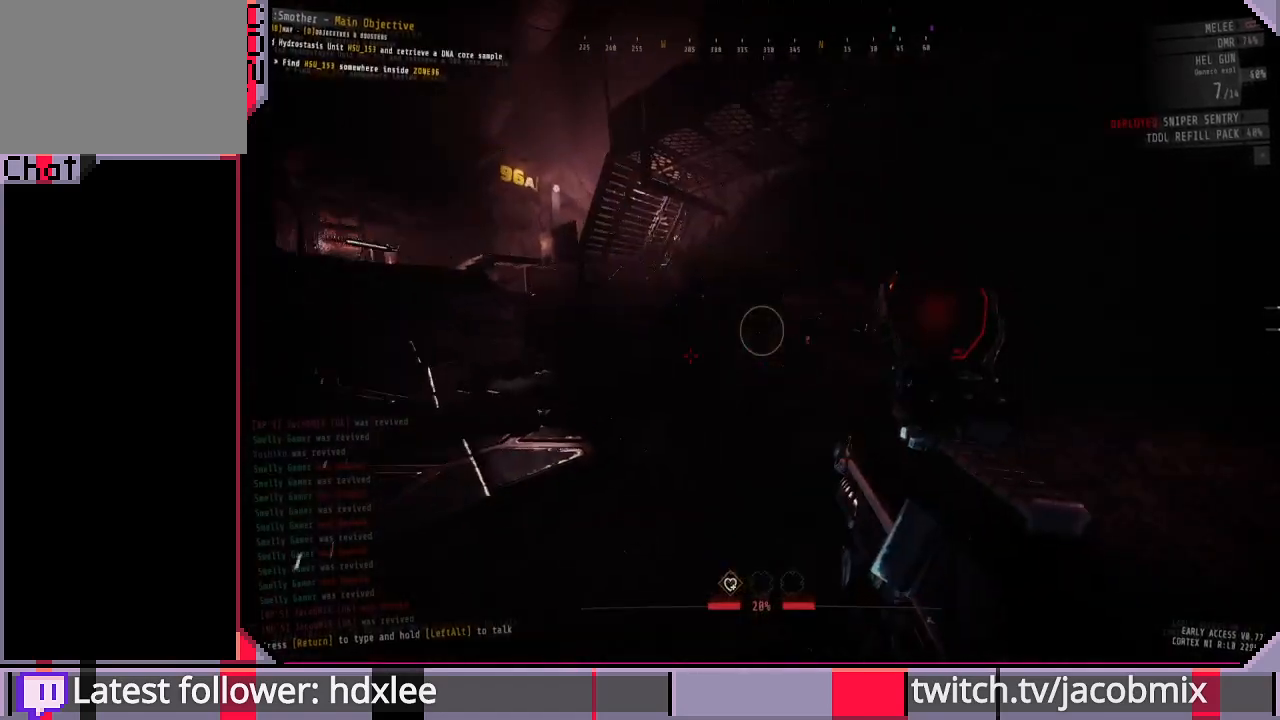
{"keys": ["s"], "mouse": [], "events": [[300, "d", "down"], [333, "d", "up"], [433, "s", "down"]]}
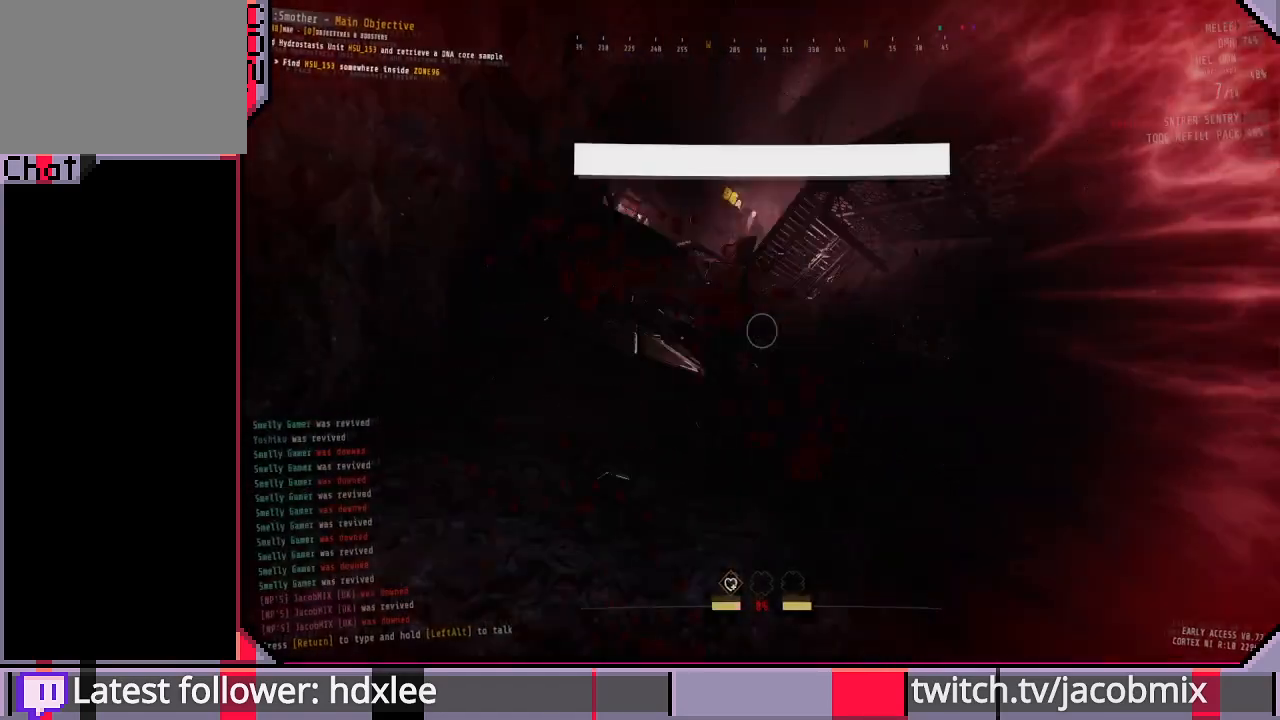
{"keys": [], "mouse": [], "events": [[33, "s", "up"]]}